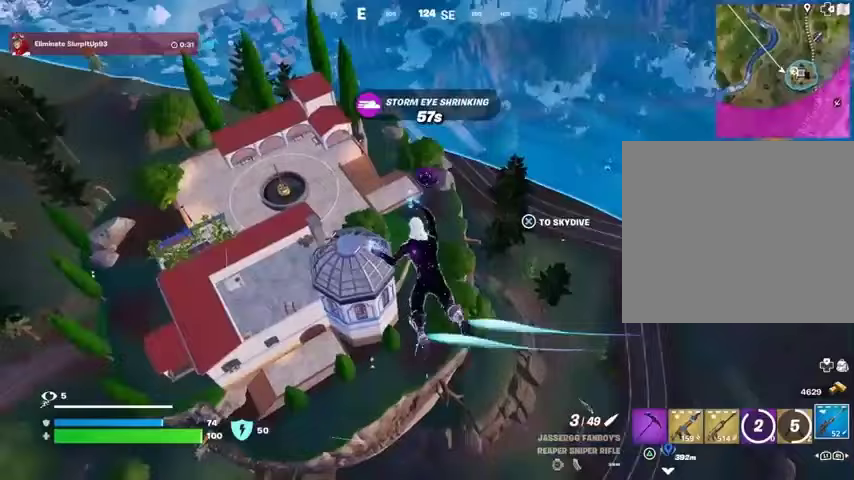
Gameplay with a controller (PlayStation layout); each line is a JSON object with the inputs held at the frame after it. "events" lists button and stick changes between this image and that frame as [ms after this image, input, new state], when the widget could be followed in between.
{"buttons": [], "left_stick": "down", "right_stick": "center", "events": [[167, "left_stick", "down"]]}
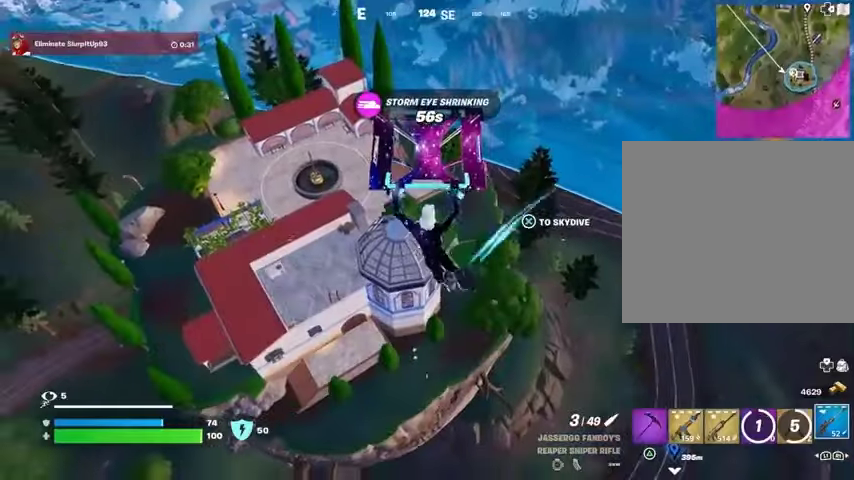
{"buttons": [], "left_stick": "left", "right_stick": "center", "events": [[500, "left_stick", "left"]]}
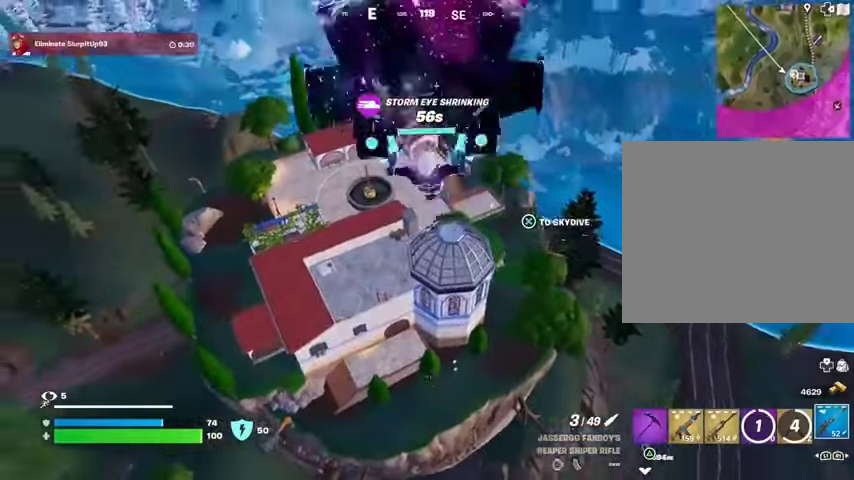
{"buttons": [], "left_stick": "up-left", "right_stick": "left", "events": [[100, "right_stick", "left"], [333, "left_stick", "up-left"]]}
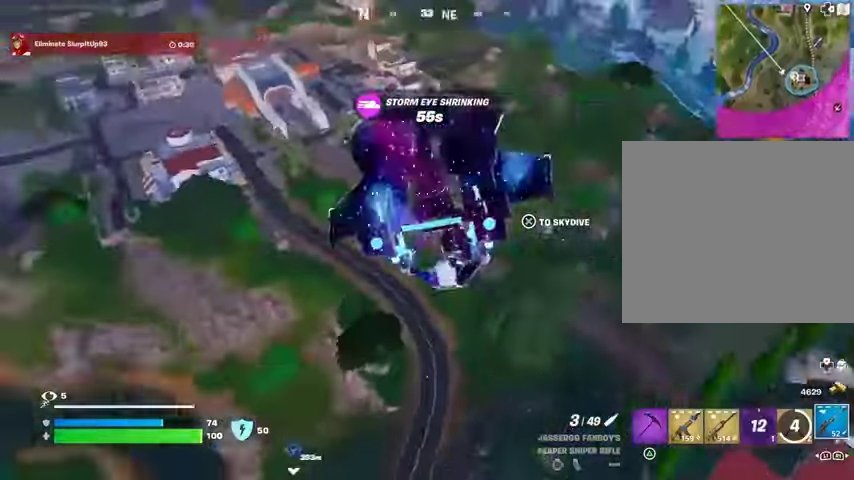
{"buttons": [], "left_stick": "up-right", "right_stick": "left", "events": [[133, "right_stick", "center"], [167, "left_stick", "up"], [233, "right_stick", "left"], [367, "left_stick", "up-right"], [367, "right_stick", "center"], [500, "right_stick", "left"]]}
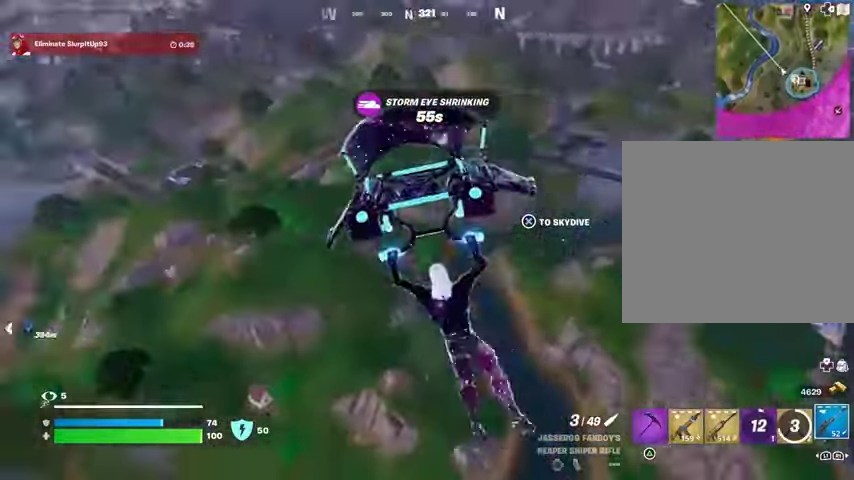
{"buttons": [], "left_stick": "up-right", "right_stick": "center", "events": [[167, "right_stick", "center"]]}
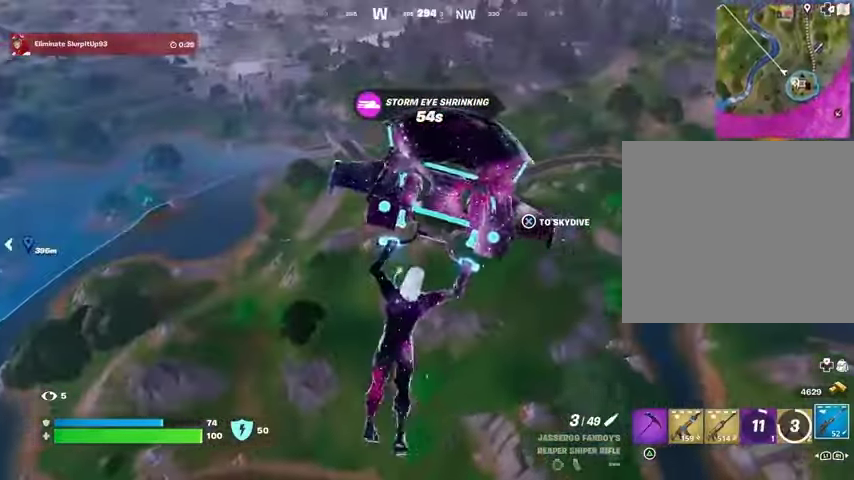
{"buttons": [], "left_stick": "up", "right_stick": "center", "events": [[33, "right_stick", "right"], [133, "left_stick", "up"], [267, "right_stick", "center"]]}
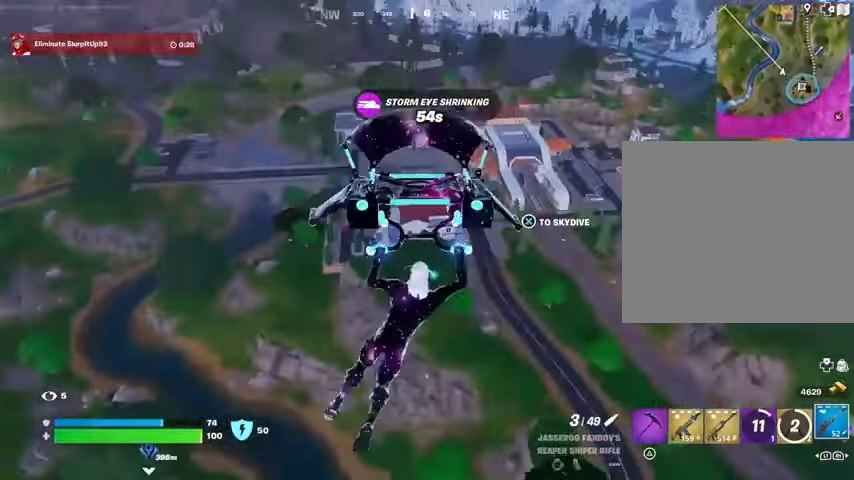
{"buttons": [], "left_stick": "up-left", "right_stick": "center", "events": [[33, "right_stick", "right"], [133, "left_stick", "up-left"], [133, "right_stick", "center"]]}
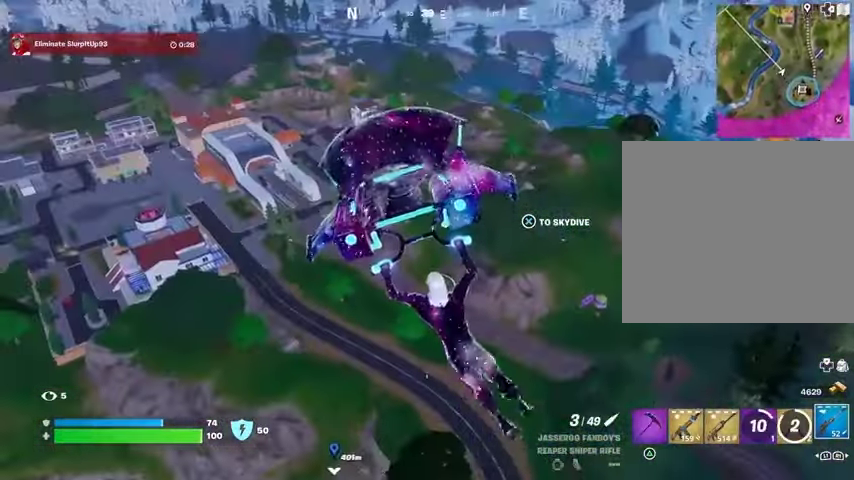
{"buttons": [], "left_stick": "up-left", "right_stick": "center", "events": []}
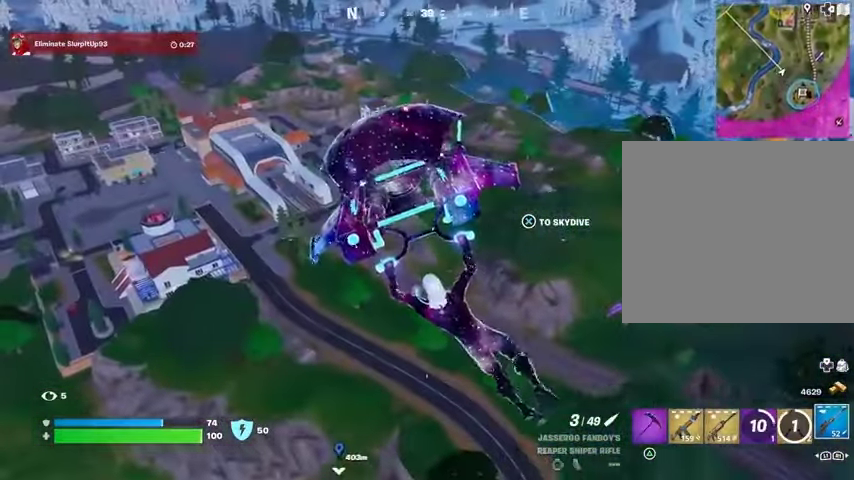
{"buttons": [], "left_stick": "up", "right_stick": "left", "events": [[33, "CROSS", "down"], [133, "CROSS", "up"], [233, "CROSS", "down"], [300, "CROSS", "up"], [433, "right_stick", "left"], [467, "left_stick", "up"]]}
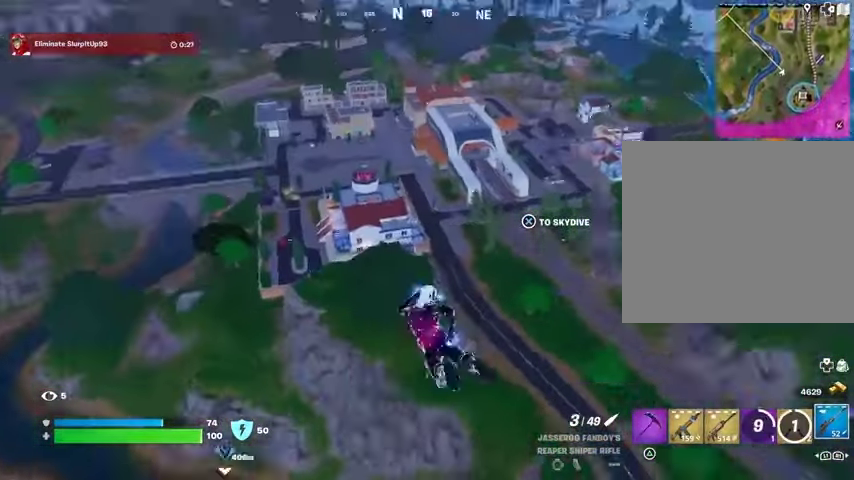
{"buttons": [], "left_stick": "up", "right_stick": "center", "events": [[67, "right_stick", "center"], [167, "CROSS", "down"], [233, "CROSS", "up"]]}
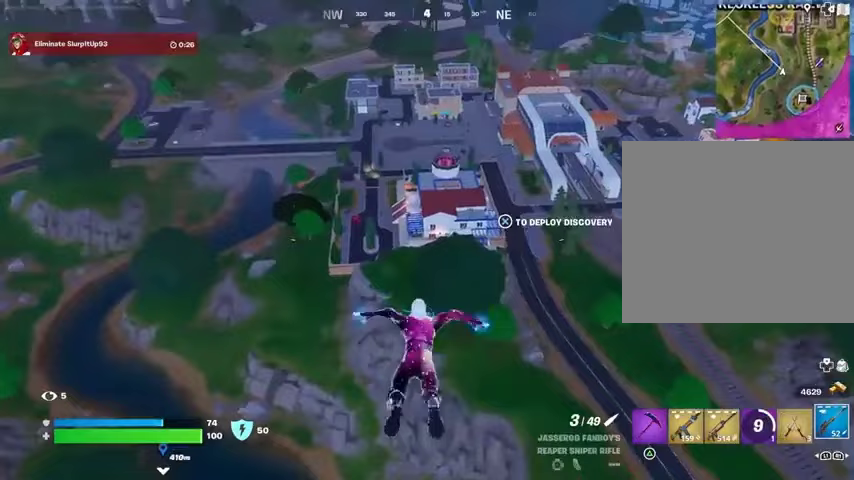
{"buttons": [], "left_stick": "up", "right_stick": "center", "events": [[33, "CROSS", "down"], [100, "CROSS", "up"]]}
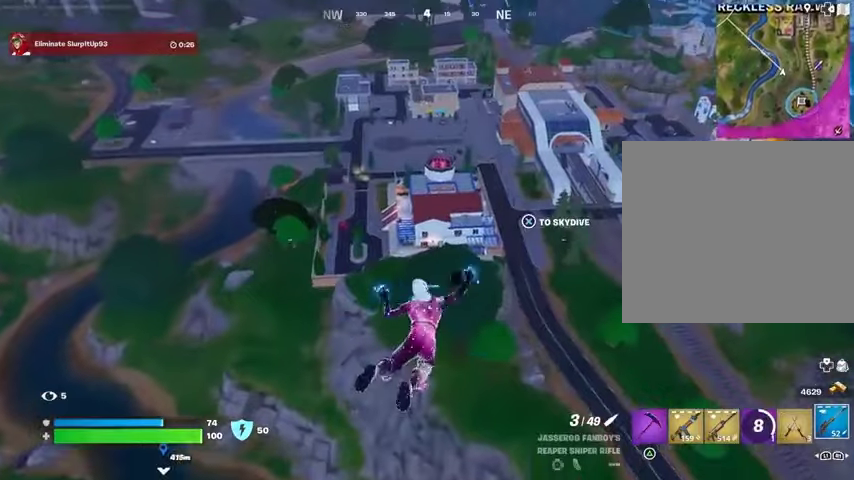
{"buttons": [], "left_stick": "up", "right_stick": "center", "events": [[433, "L3", "down"], [500, "L3", "up"]]}
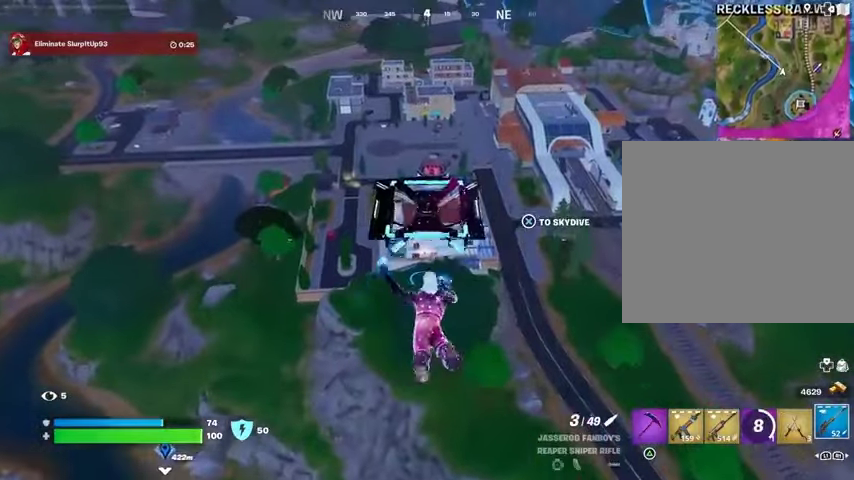
{"buttons": [], "left_stick": "up", "right_stick": "center", "events": [[100, "L3", "down"], [167, "L3", "up"]]}
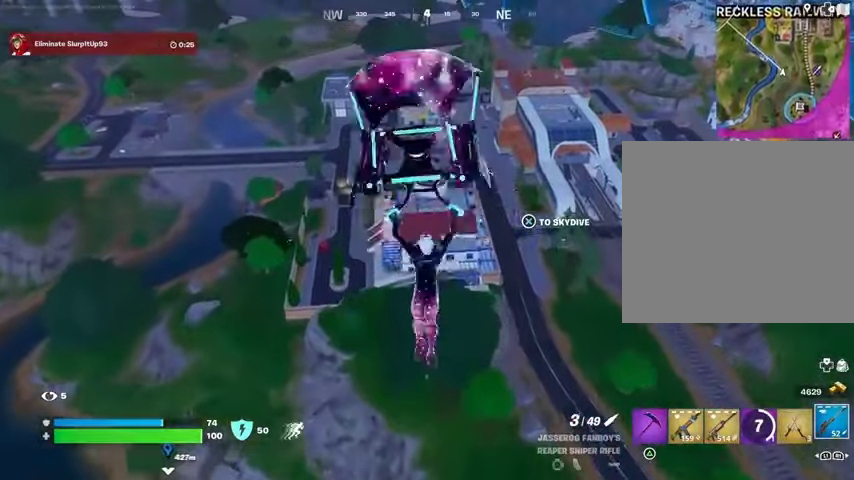
{"buttons": [], "left_stick": "up", "right_stick": "center", "events": [[67, "right_stick", "left"], [167, "right_stick", "center"]]}
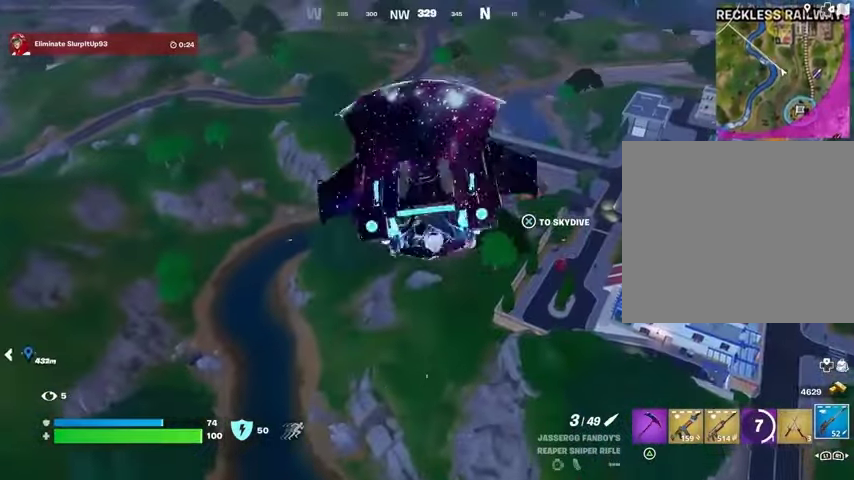
{"buttons": ["CROSS"], "left_stick": "up", "right_stick": "center", "events": [[33, "CROSS", "down"], [167, "CROSS", "up"], [467, "CROSS", "down"]]}
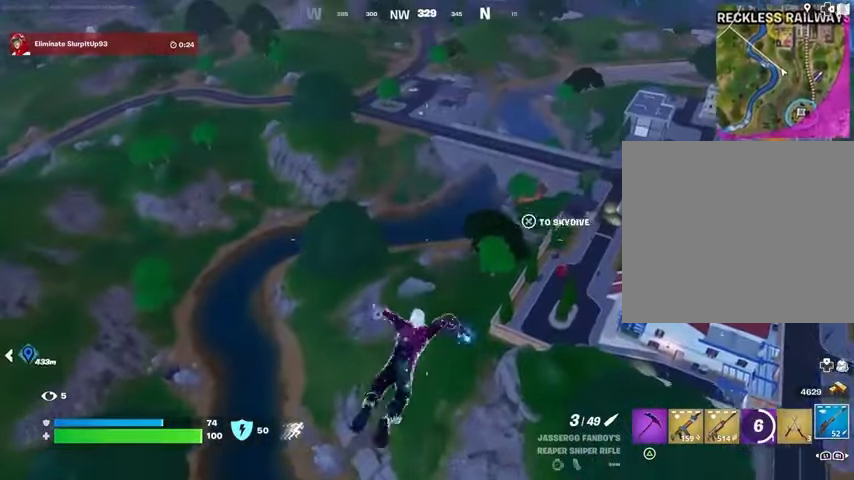
{"buttons": [], "left_stick": "up", "right_stick": "center", "events": [[33, "CROSS", "up"], [200, "CROSS", "down"], [233, "CROSS", "up"], [400, "right_stick", "up-right"], [467, "right_stick", "center"]]}
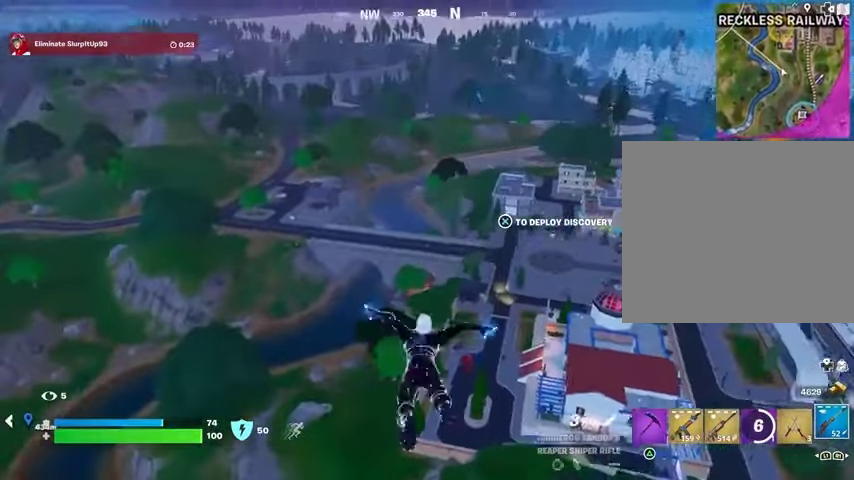
{"buttons": [], "left_stick": "up", "right_stick": "center", "events": []}
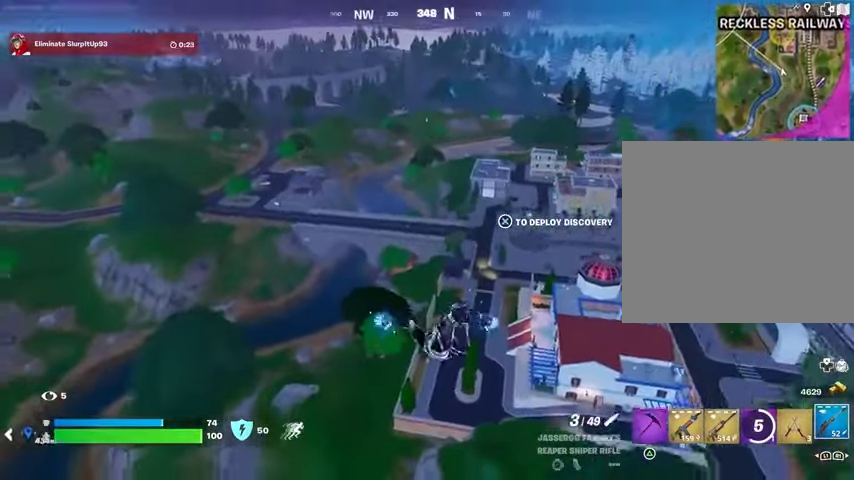
{"buttons": ["L3"], "left_stick": "up", "right_stick": "center", "events": [[300, "L3", "down"], [400, "L3", "up"], [467, "L3", "down"]]}
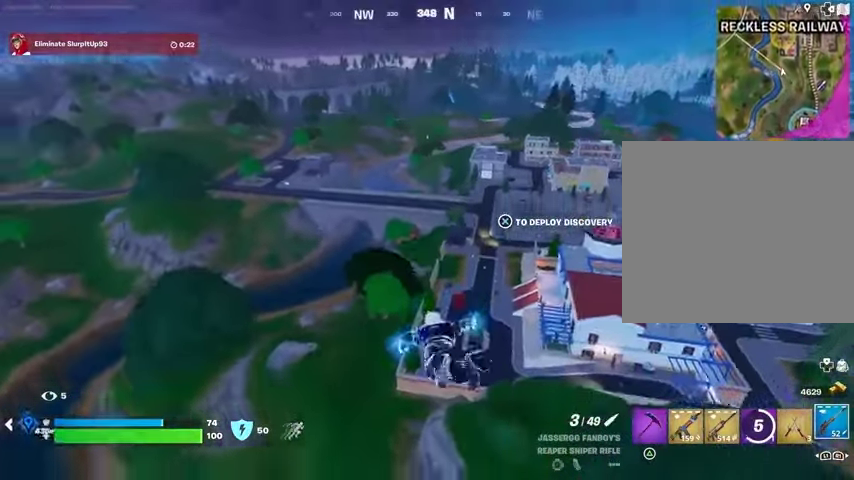
{"buttons": [], "left_stick": "center", "right_stick": "center", "events": [[33, "L3", "up"], [133, "left_stick", "center"]]}
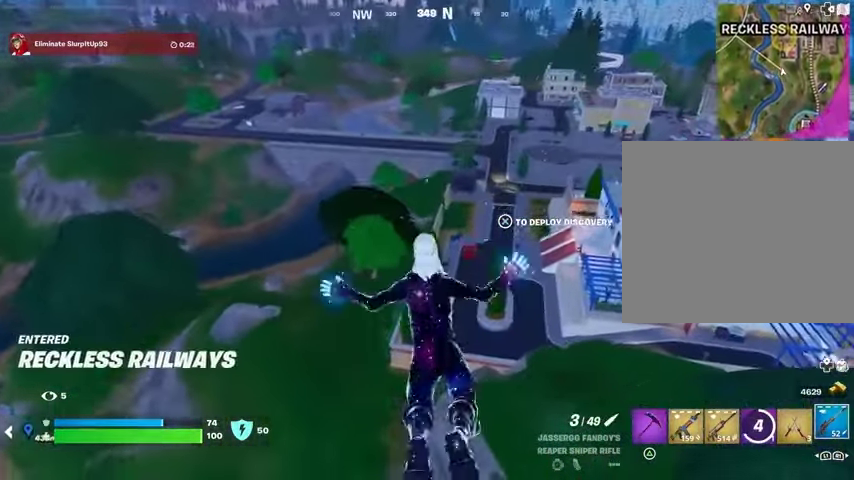
{"buttons": [], "left_stick": "center", "right_stick": "center", "events": []}
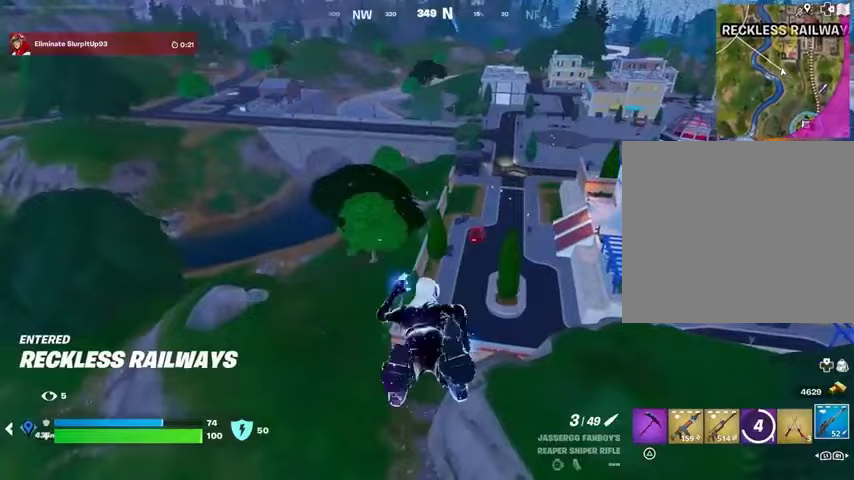
{"buttons": [], "left_stick": "up", "right_stick": "up", "events": [[267, "left_stick", "up"], [467, "right_stick", "up"]]}
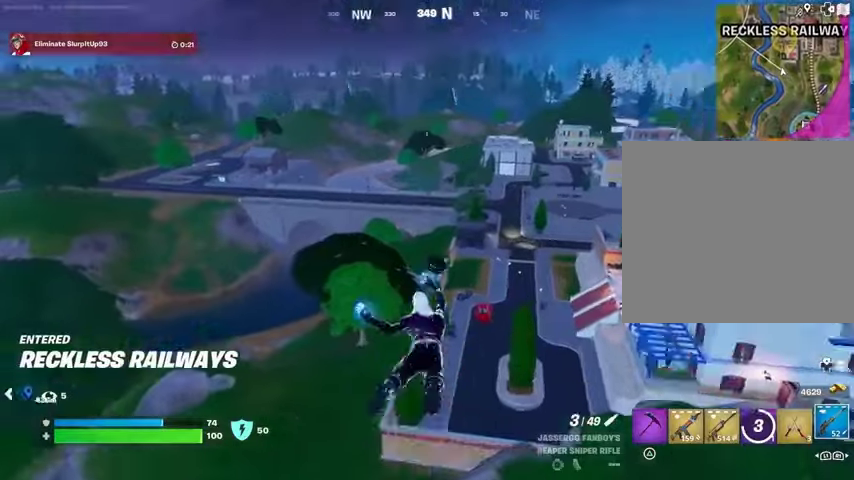
{"buttons": [], "left_stick": "up", "right_stick": "center", "events": [[33, "left_stick", "up-left"], [67, "right_stick", "center"], [500, "left_stick", "up"]]}
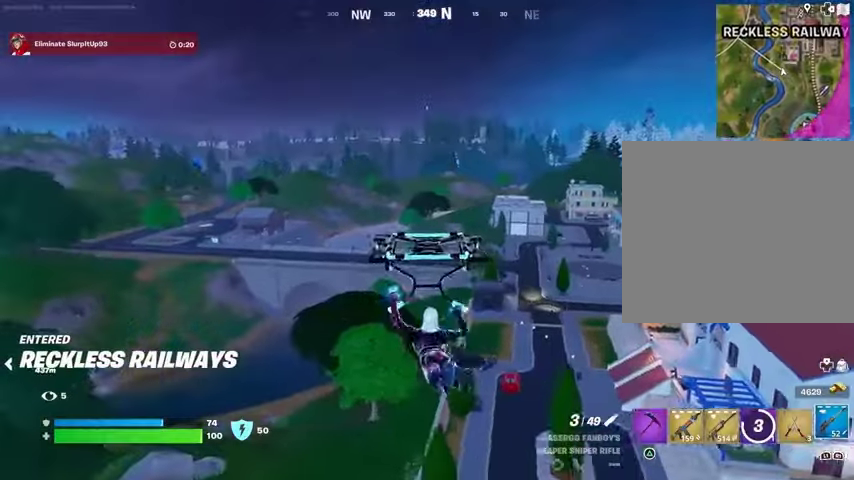
{"buttons": [], "left_stick": "up", "right_stick": "center", "events": []}
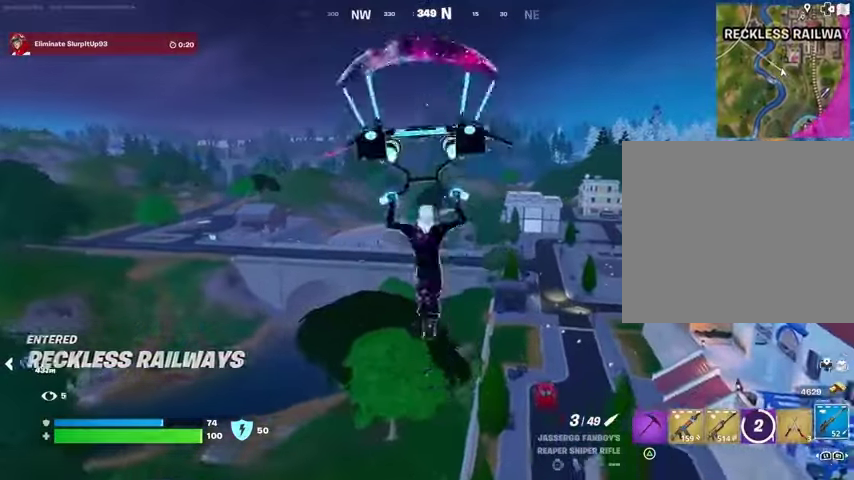
{"buttons": [], "left_stick": "up-right", "right_stick": "center", "events": [[200, "left_stick", "up-right"]]}
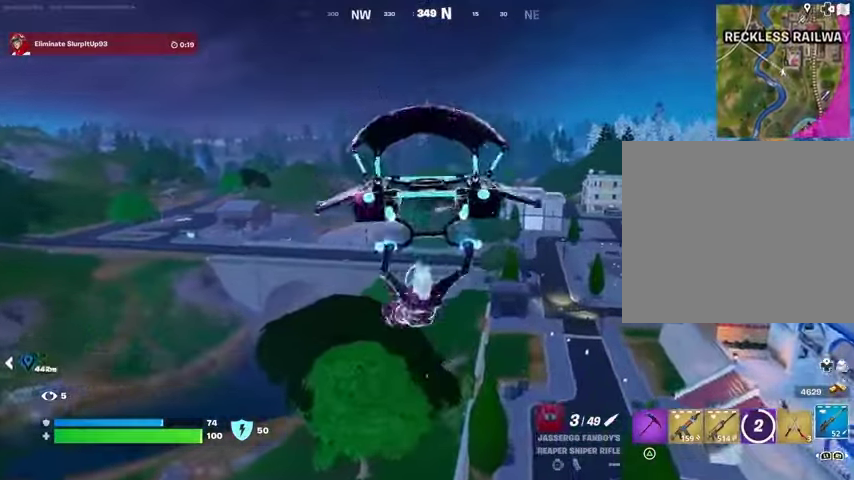
{"buttons": [], "left_stick": "up", "right_stick": "center", "events": [[67, "right_stick", "right"], [200, "left_stick", "up"], [200, "right_stick", "center"]]}
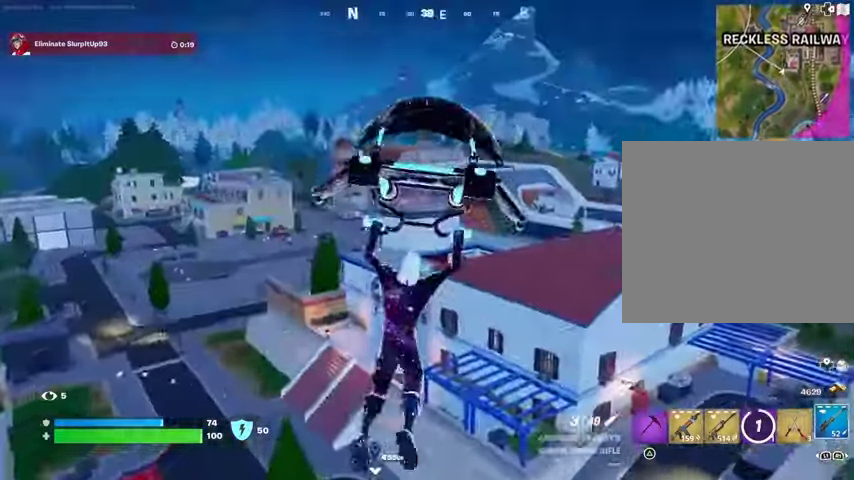
{"buttons": [], "left_stick": "up-right", "right_stick": "center", "events": [[33, "right_stick", "left"], [133, "left_stick", "up-right"], [167, "right_stick", "center"]]}
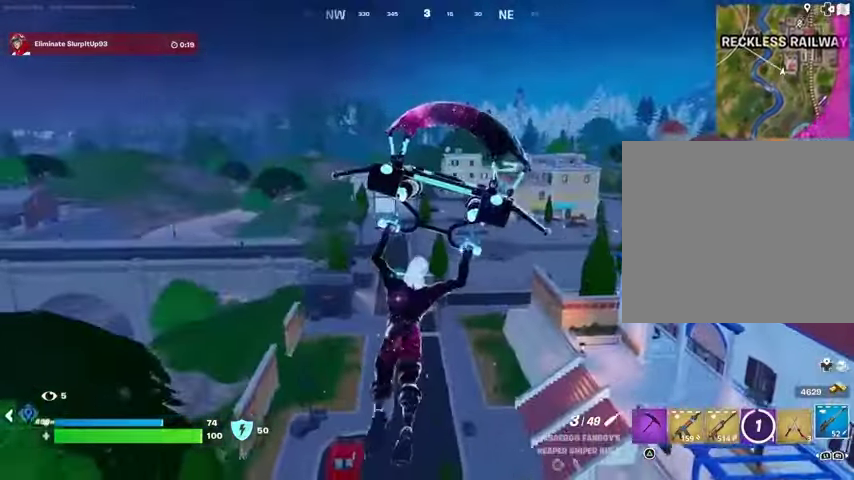
{"buttons": [], "left_stick": "up", "right_stick": "center", "events": [[100, "left_stick", "up"]]}
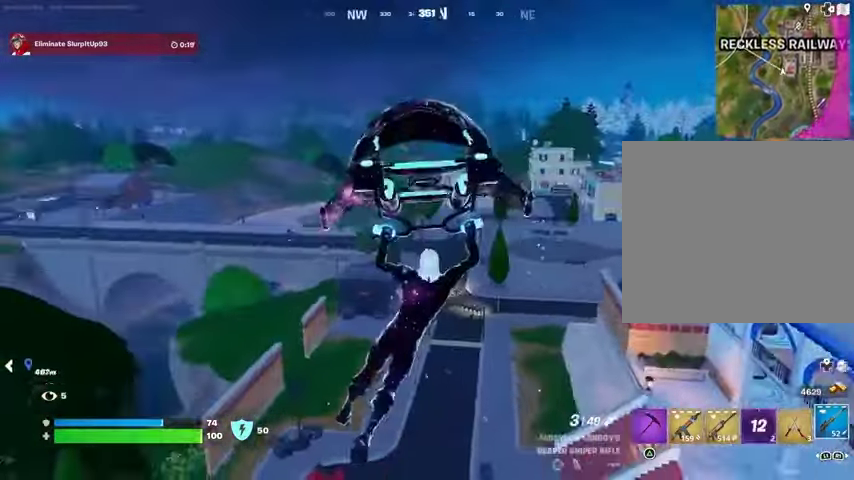
{"buttons": [], "left_stick": "up-right", "right_stick": "center", "events": [[167, "right_stick", "left"], [200, "left_stick", "up-right"], [367, "right_stick", "center"]]}
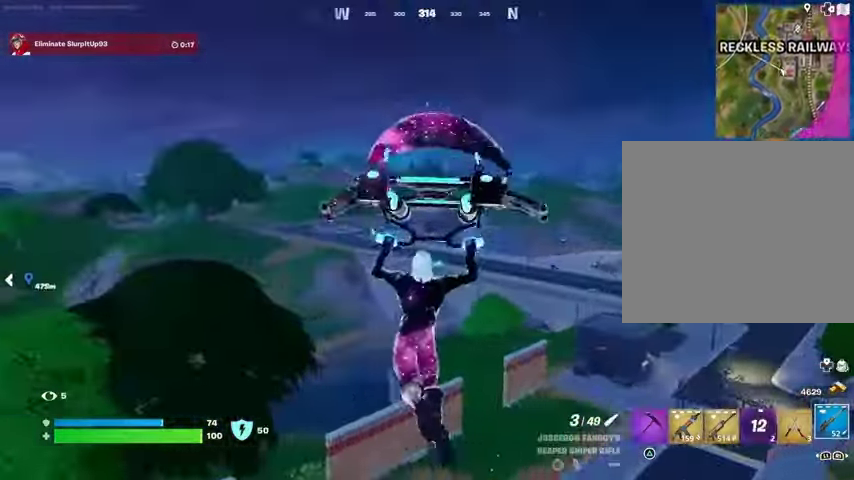
{"buttons": [], "left_stick": "up-left", "right_stick": "center", "events": [[133, "right_stick", "right"], [200, "left_stick", "up"], [333, "left_stick", "up-left"], [400, "right_stick", "center"]]}
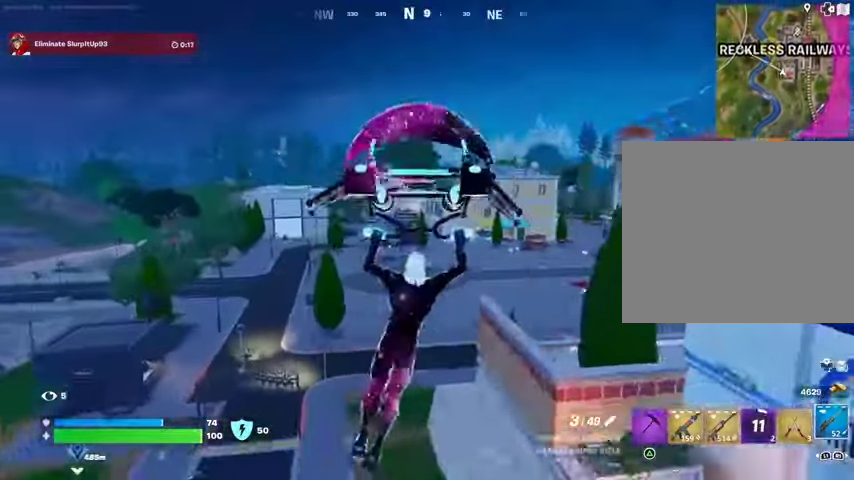
{"buttons": [], "left_stick": "up-left", "right_stick": "center", "events": [[333, "right_stick", "right"], [467, "right_stick", "center"]]}